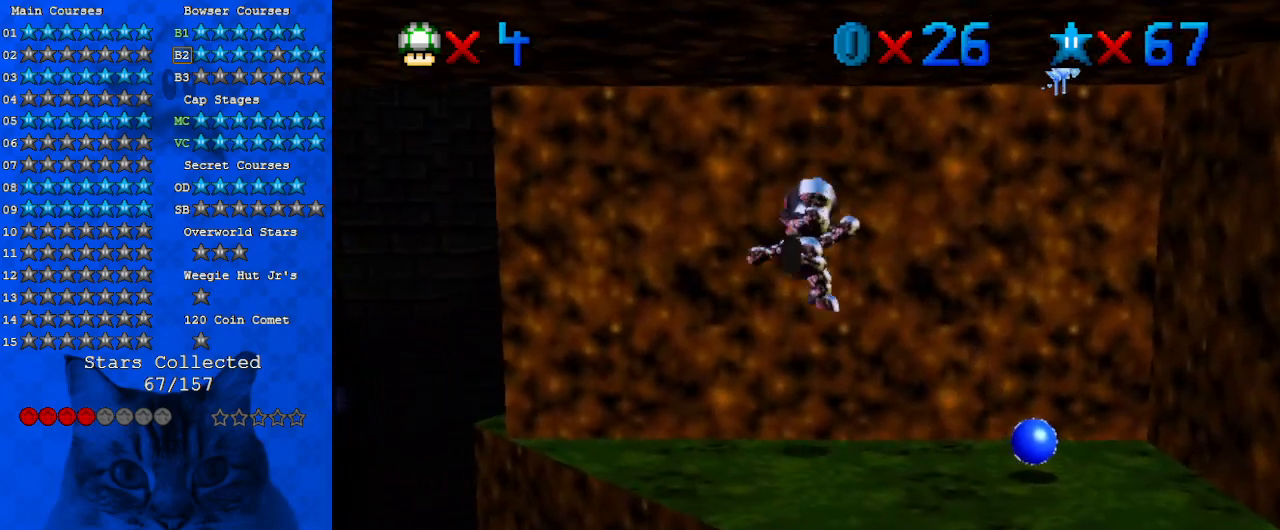
Gameplay with keyboard; each line is a JSON object with the keys held at the frame after it. "events" lists presses ("down") and releases ("up") of "a", "c", "ctrl", "d", "down", "left", "return", "right", "s", "shift", "up", "w", "x" and "y" between this image and that frame as [ms after this image, input, new state], when the widget could be followed in between. No other keys are recorded. Mouse input is not recorded.
{"keys": ["left", "up"], "events": [[100, "up", "up"], [200, "shift", "down"], [300, "shift", "up"], [367, "ctrl", "down"], [467, "ctrl", "up"], [467, "up", "down"]]}
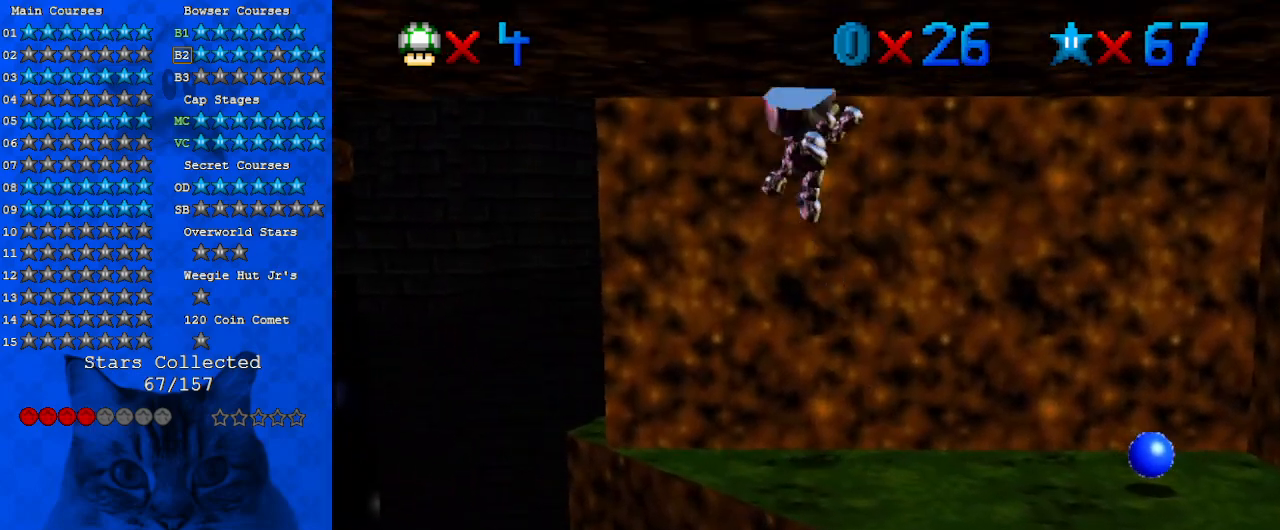
{"keys": [], "events": [[367, "left", "up"], [367, "up", "up"]]}
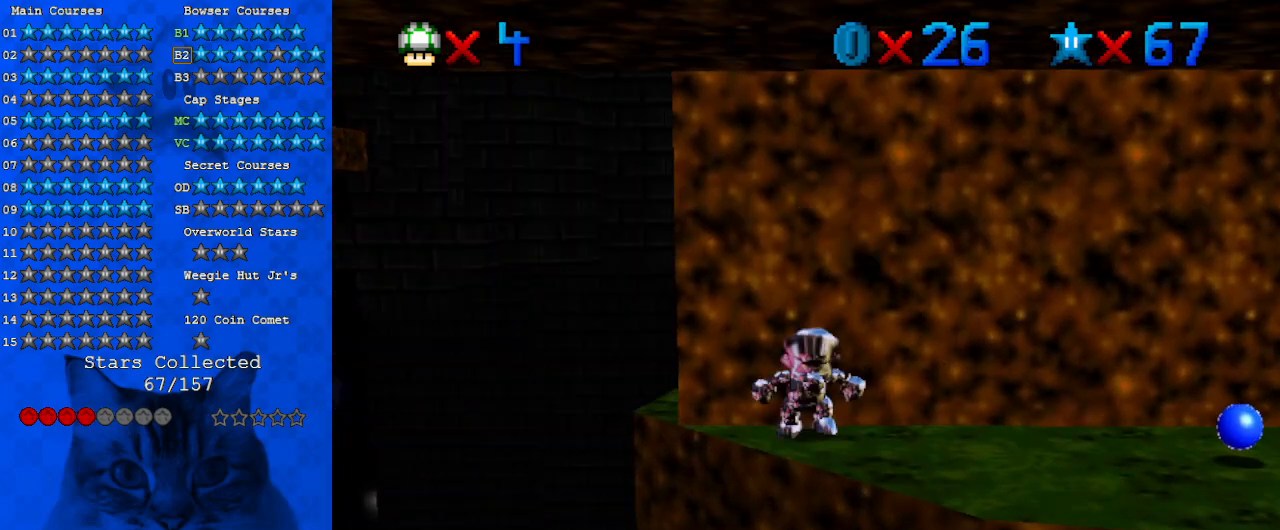
{"keys": ["ctrl"], "events": [[67, "shift", "down"], [100, "shift", "up"], [167, "left", "down"], [333, "left", "up"], [433, "ctrl", "down"]]}
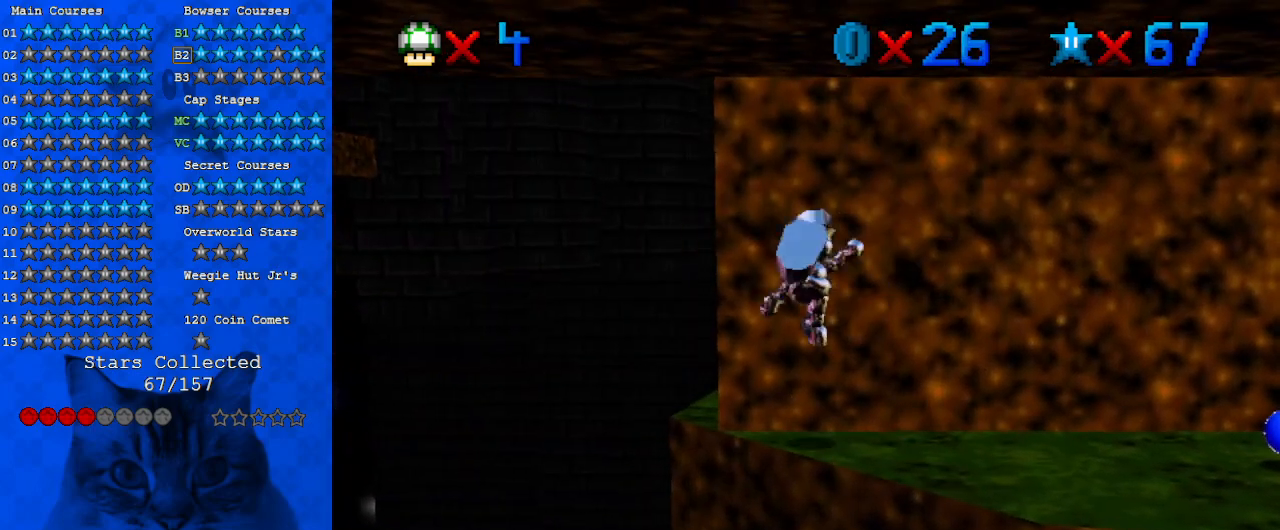
{"keys": ["left", "shift"], "events": [[100, "ctrl", "up"], [167, "left", "down"], [167, "up", "down"], [267, "left", "up"], [267, "up", "up"], [467, "left", "down"], [500, "shift", "down"]]}
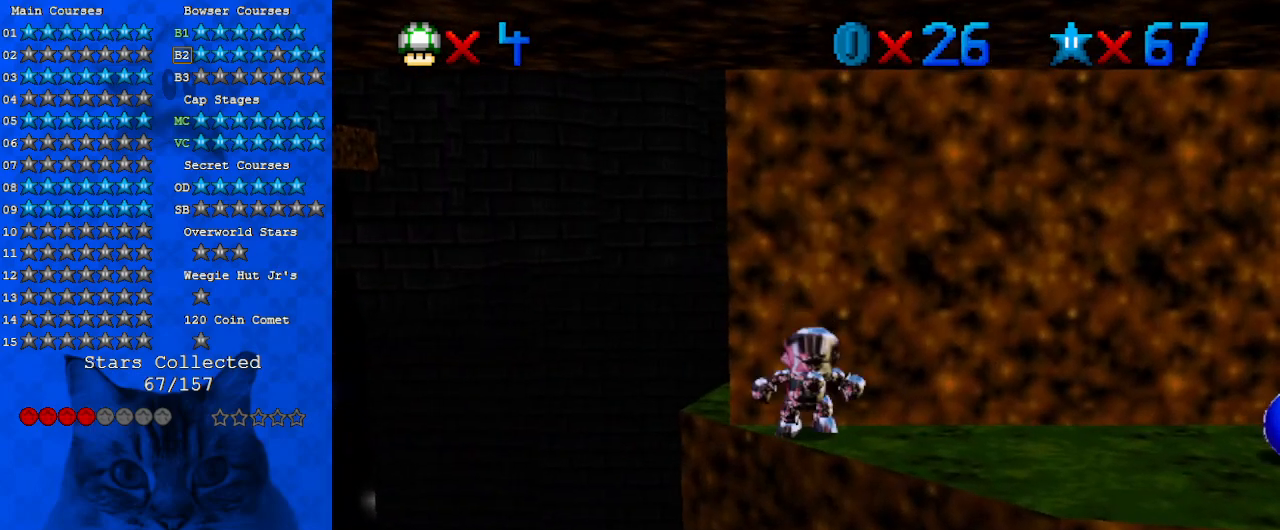
{"keys": ["shift", "up"], "events": [[267, "up", "down"], [500, "left", "up"]]}
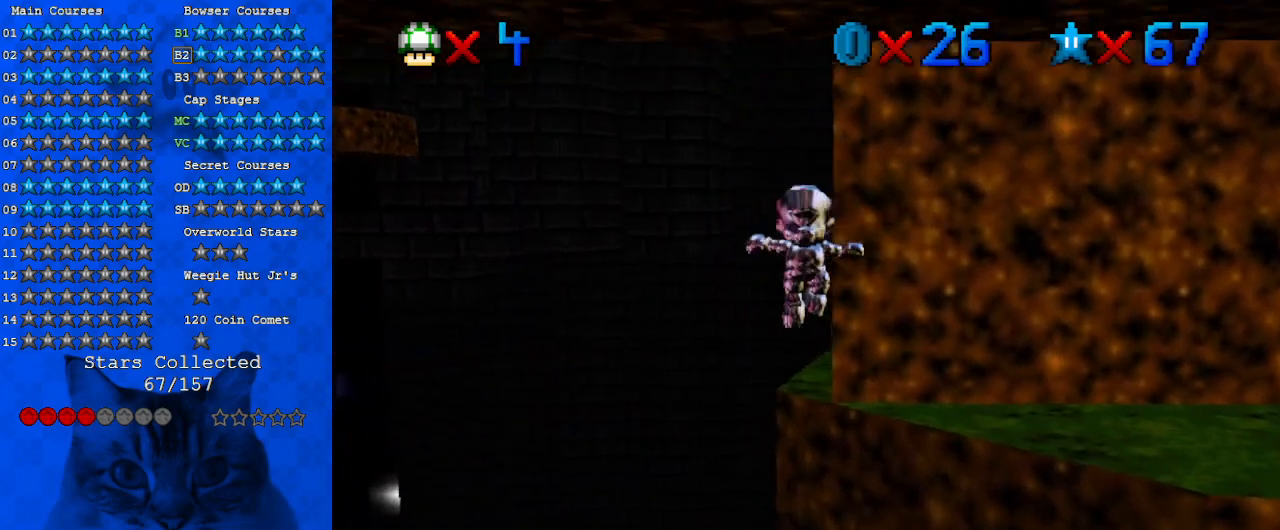
{"keys": ["right", "up"], "events": [[67, "ctrl", "down"], [200, "right", "down"], [233, "a", "down"], [233, "ctrl", "up"], [400, "a", "up"], [433, "shift", "up"]]}
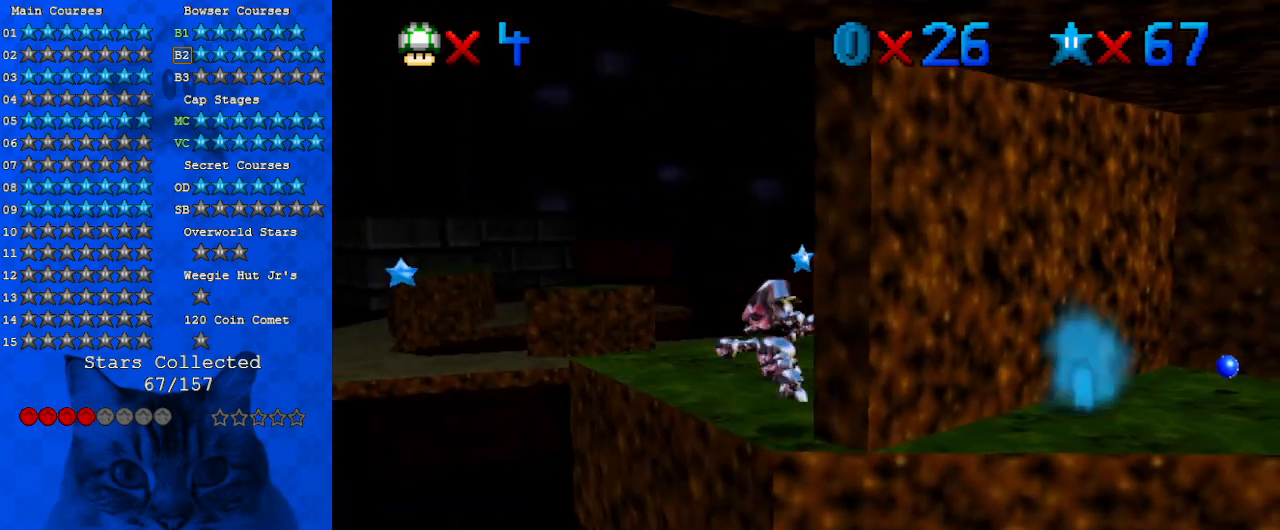
{"keys": ["right", "up"], "events": [[67, "shift", "down"], [200, "shift", "up"], [367, "a", "down"], [433, "a", "up"]]}
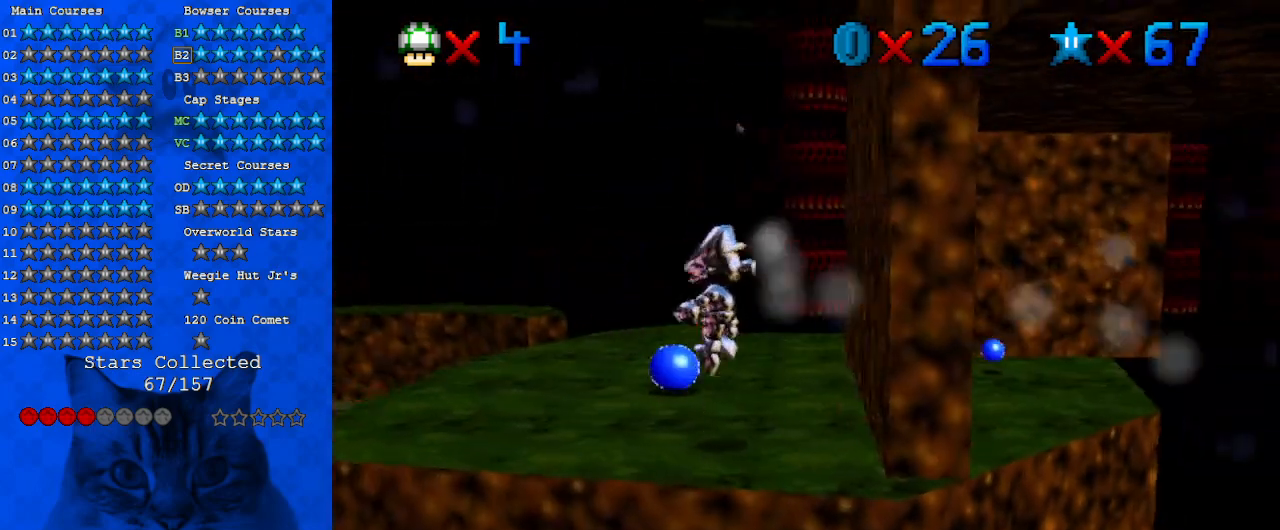
{"keys": ["up"], "events": [[33, "right", "up"], [167, "a", "down"], [167, "s", "down"], [367, "a", "up"], [367, "s", "up"]]}
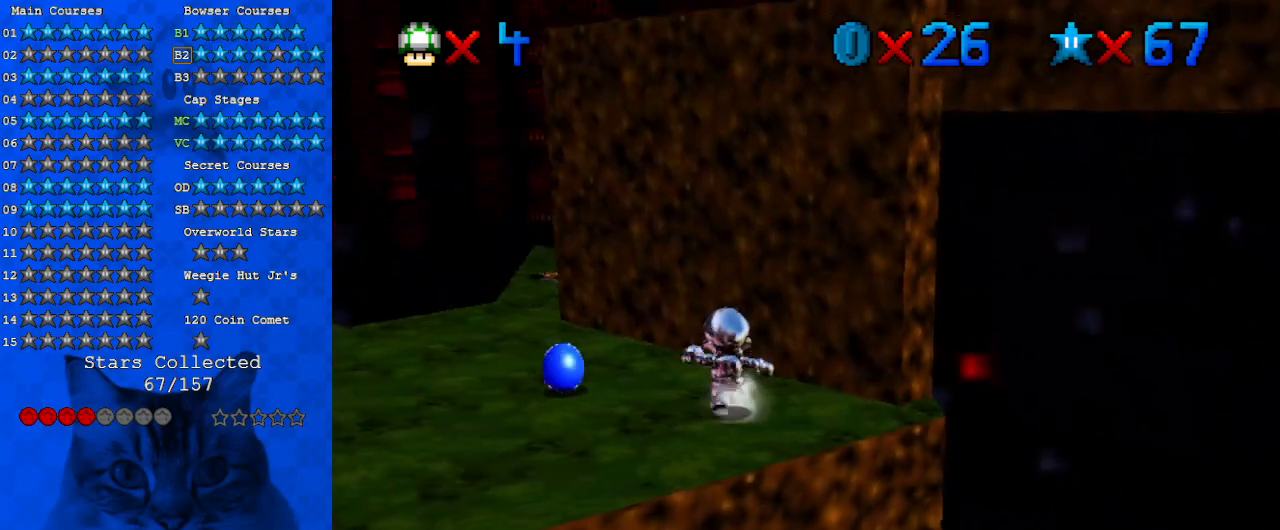
{"keys": ["left", "up"], "events": [[33, "left", "down"], [200, "shift", "down"], [333, "shift", "up"], [433, "a", "down"], [500, "a", "up"]]}
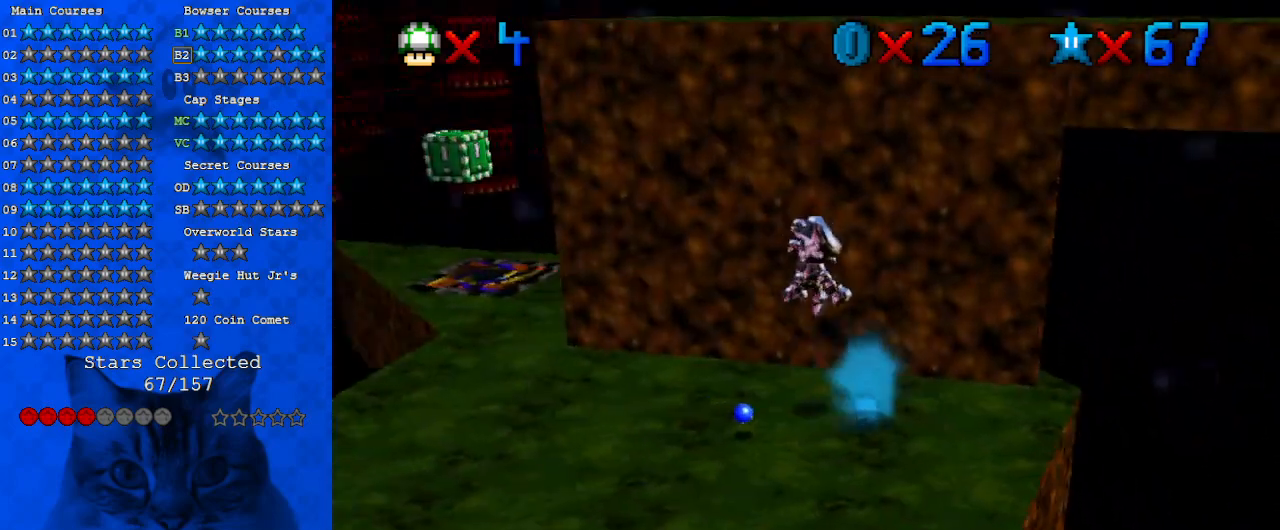
{"keys": ["left"], "events": [[67, "up", "up"]]}
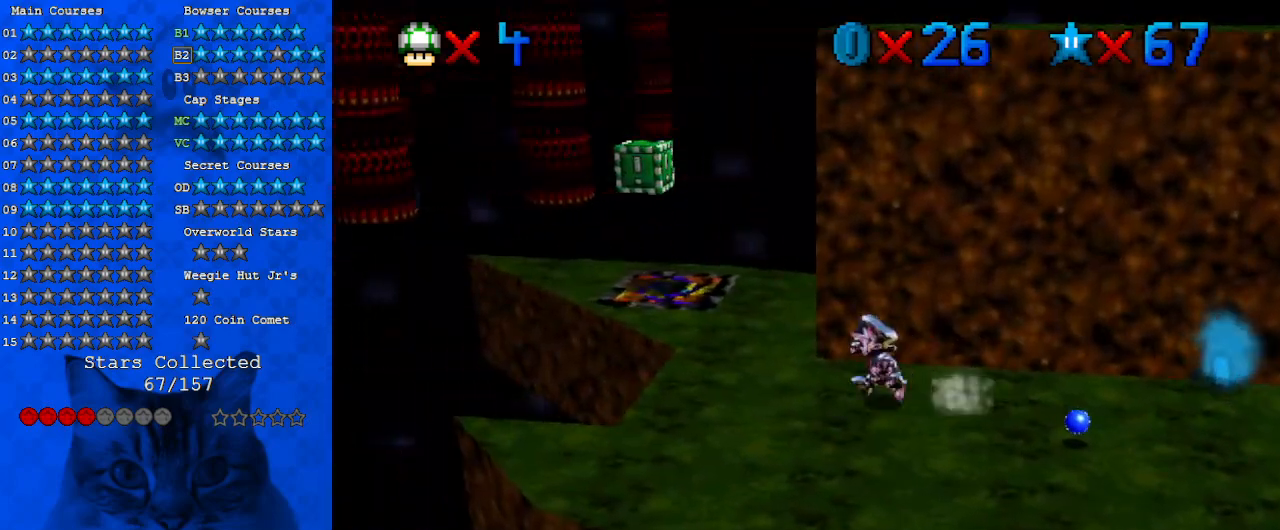
{"keys": ["a", "left", "up"], "events": [[33, "right", "down"], [67, "left", "up"], [133, "shift", "down"], [133, "up", "down"], [267, "right", "up"], [267, "up", "up"], [300, "a", "down"], [300, "shift", "up"], [367, "left", "down"], [400, "a", "up"], [400, "up", "down"], [500, "a", "down"]]}
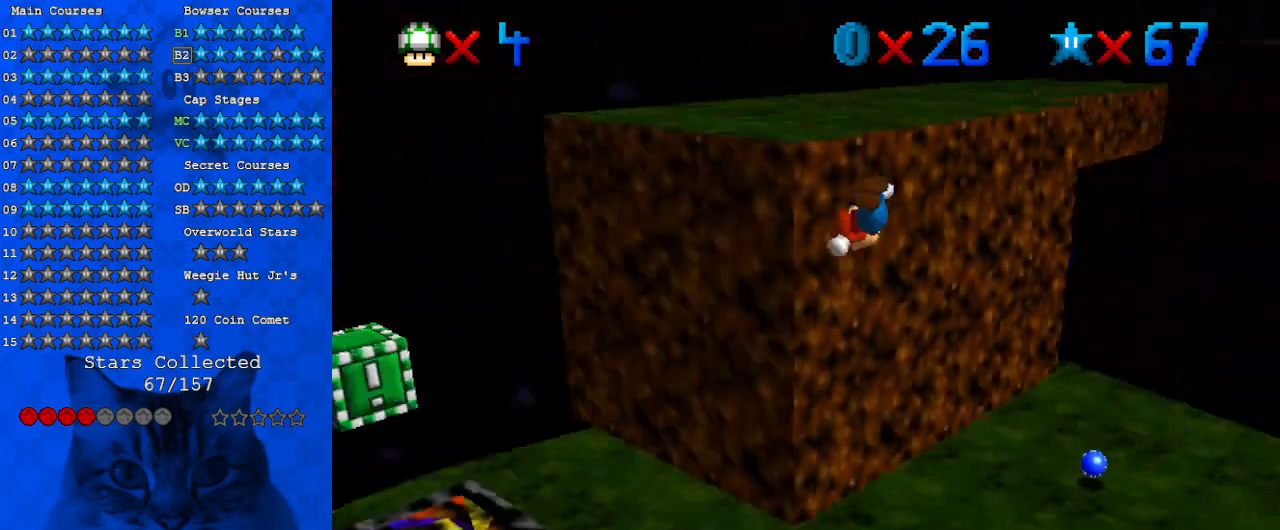
{"keys": ["c", "s"], "events": [[33, "up", "up"], [100, "a", "up"], [167, "up", "down"], [267, "left", "up"], [267, "shift", "down"], [333, "up", "up"], [367, "shift", "up"], [467, "c", "down"], [500, "s", "down"]]}
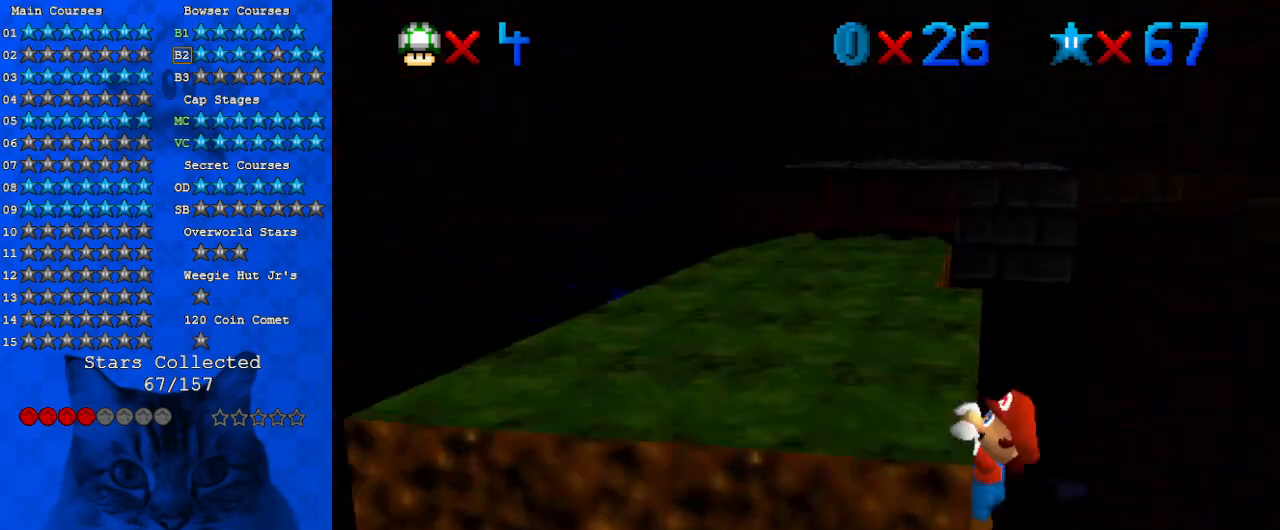
{"keys": ["shift", "up"], "events": [[133, "c", "up"], [133, "s", "up"], [333, "shift", "down"], [433, "up", "down"]]}
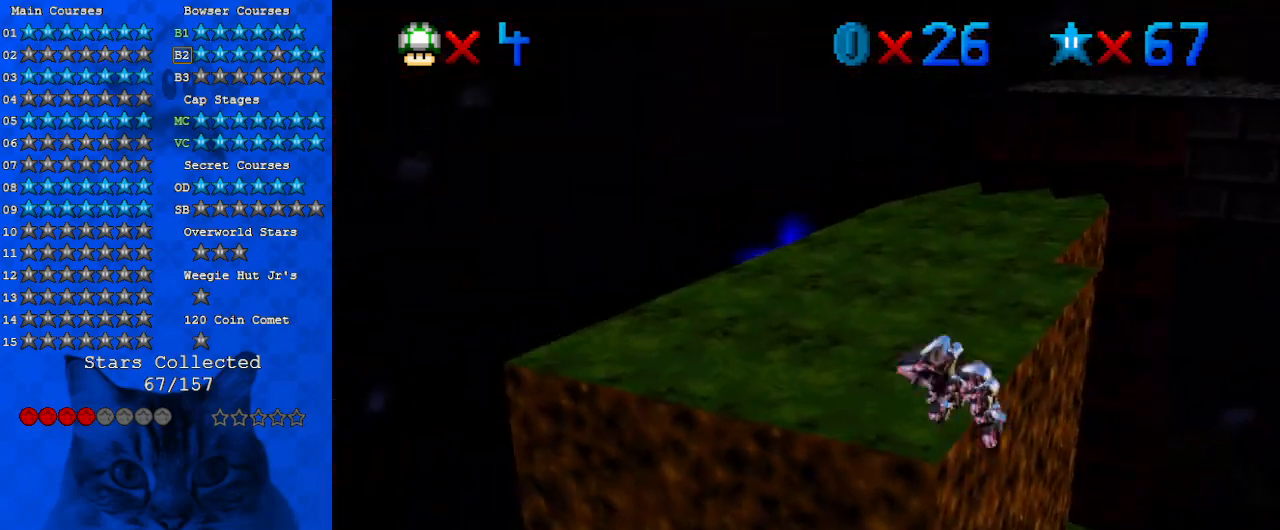
{"keys": ["up"], "events": [[33, "shift", "up"]]}
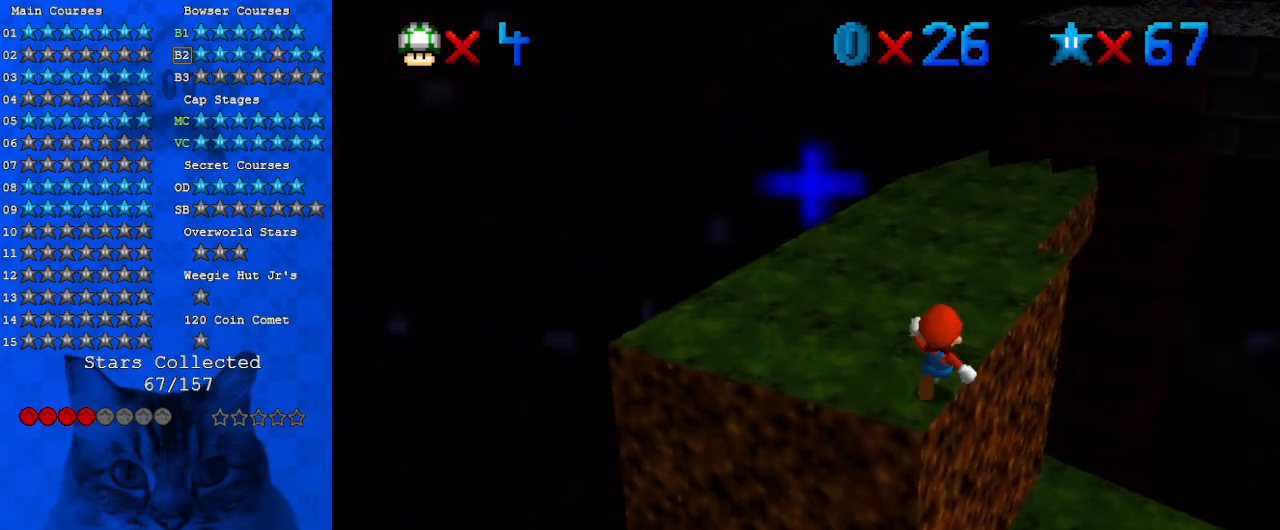
{"keys": ["up"], "events": [[33, "up", "up"], [67, "c", "down"], [167, "c", "up"], [233, "up", "down"], [267, "up", "up"], [367, "shift", "down"], [467, "up", "down"], [500, "shift", "up"]]}
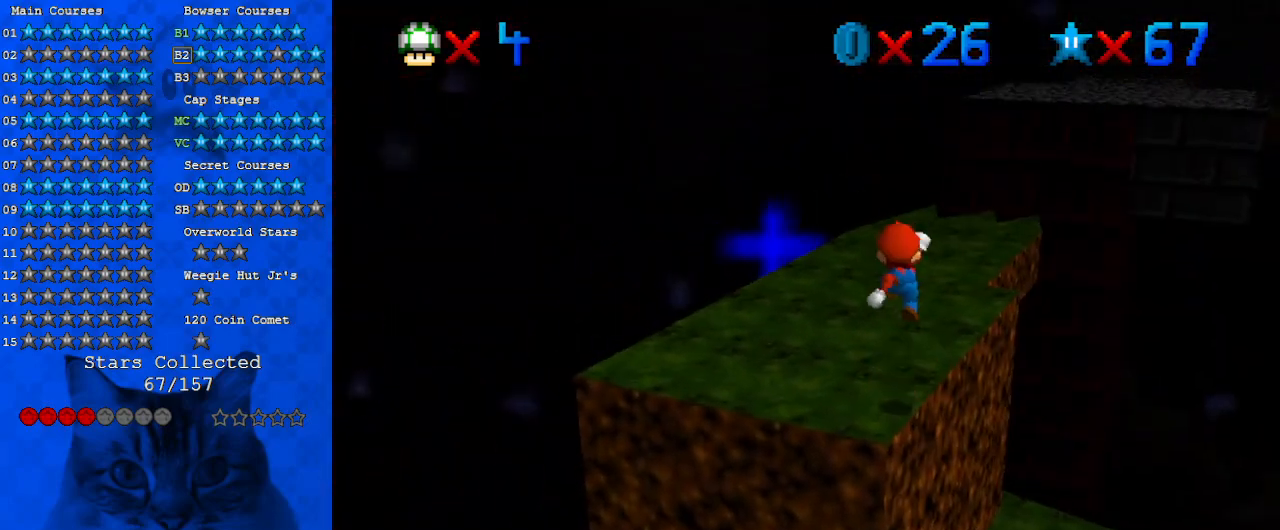
{"keys": ["up"], "events": [[233, "right", "down"], [333, "right", "up"]]}
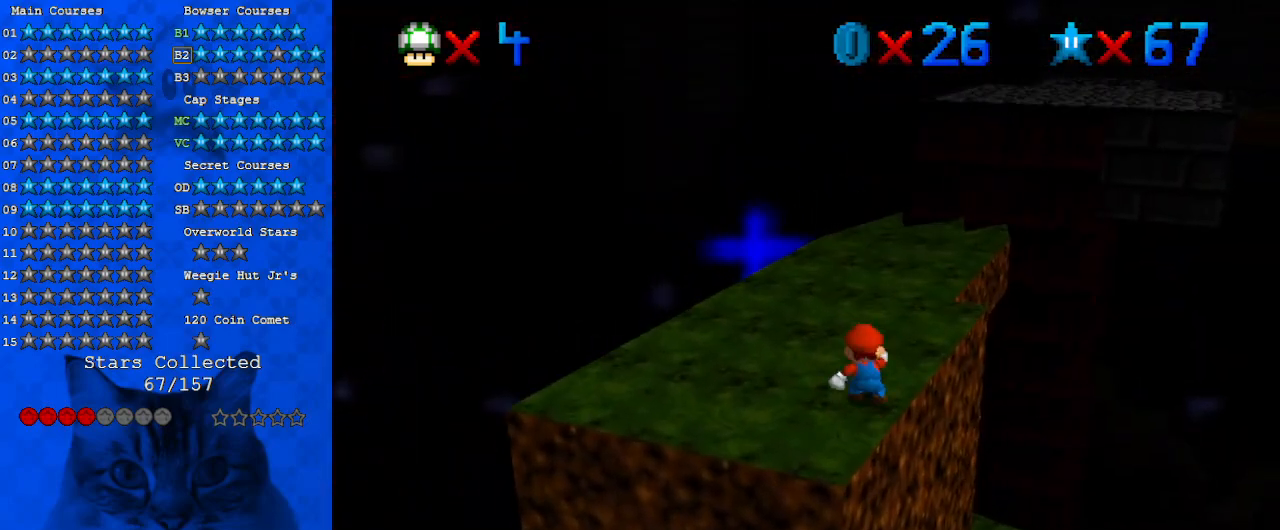
{"keys": ["up"], "events": [[133, "shift", "down"], [233, "right", "down"], [233, "shift", "up"], [433, "right", "up"]]}
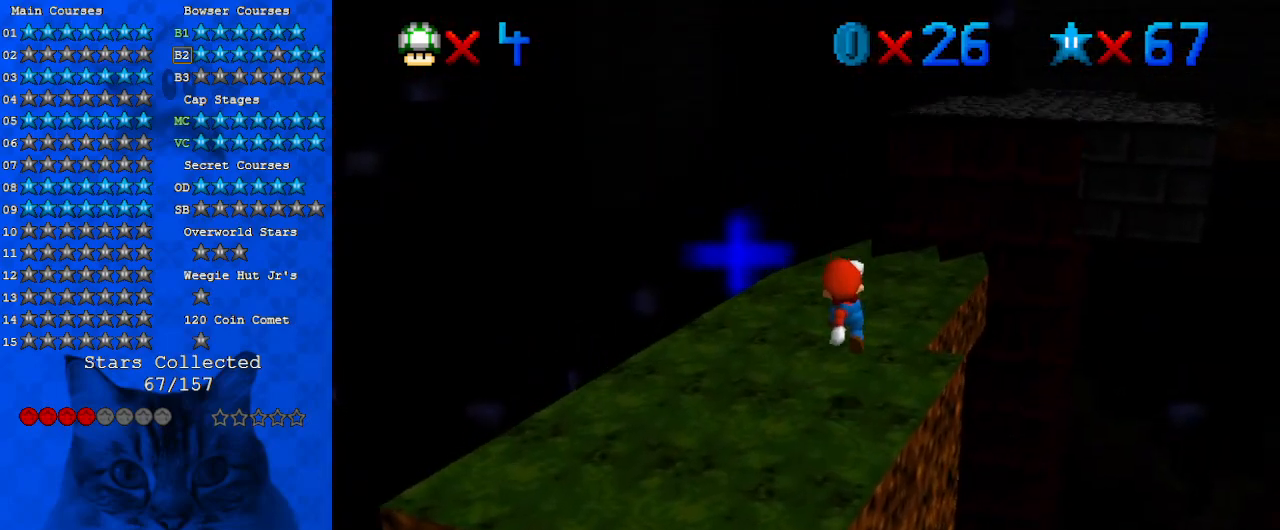
{"keys": ["shift", "up"], "events": [[33, "right", "down"], [167, "right", "up"], [500, "shift", "down"]]}
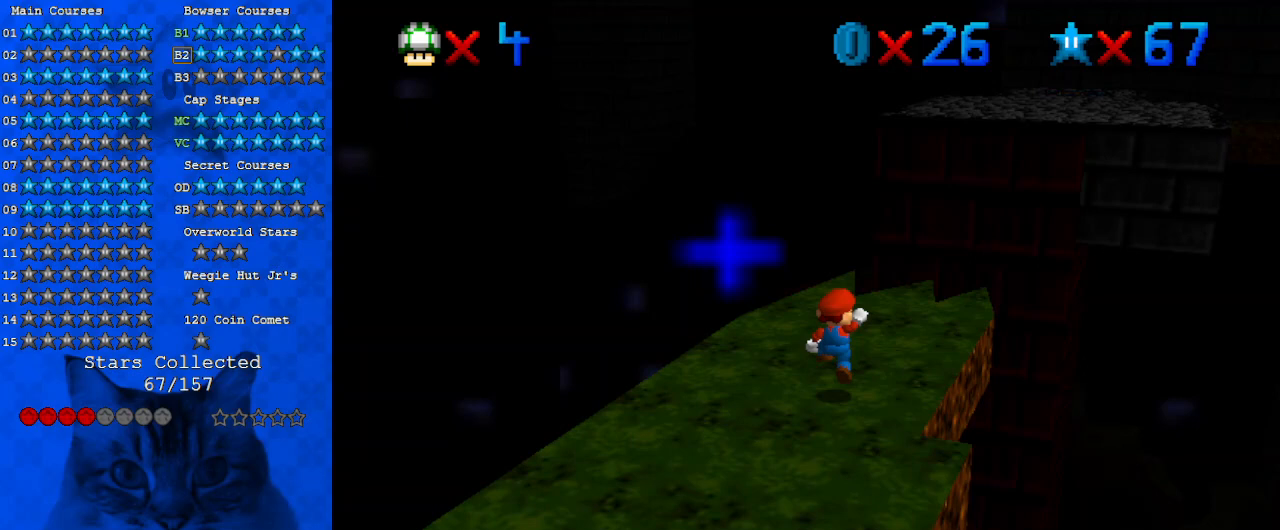
{"keys": [], "events": [[67, "up", "up"], [167, "down", "down"], [167, "shift", "up"], [267, "right", "down"], [300, "right", "up"], [300, "w", "down"], [400, "down", "up"], [467, "w", "up"]]}
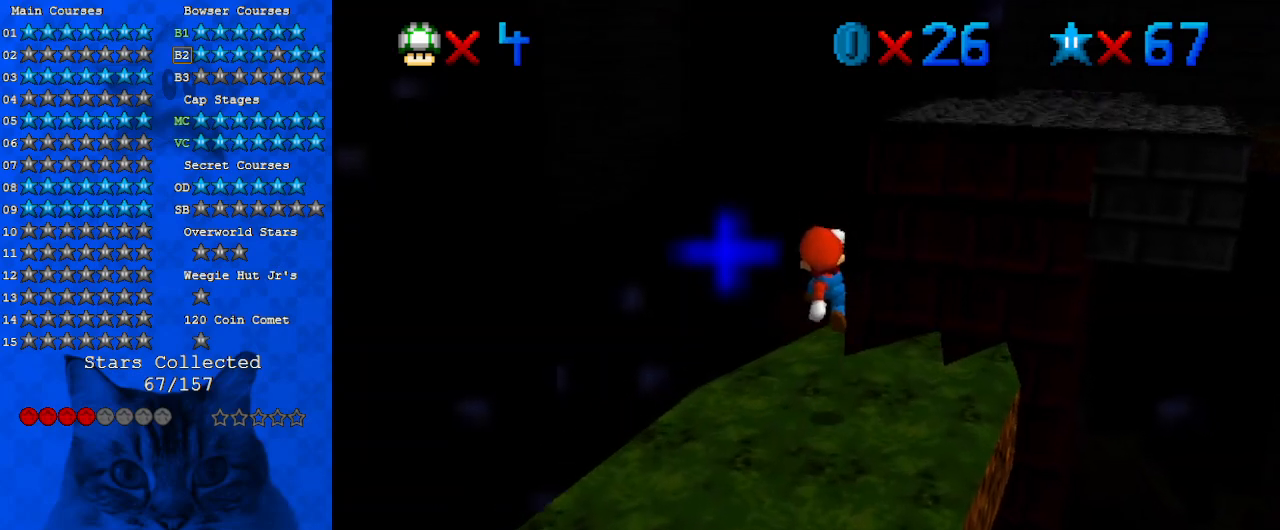
{"keys": ["shift", "up"], "events": [[267, "up", "down"], [433, "shift", "down"]]}
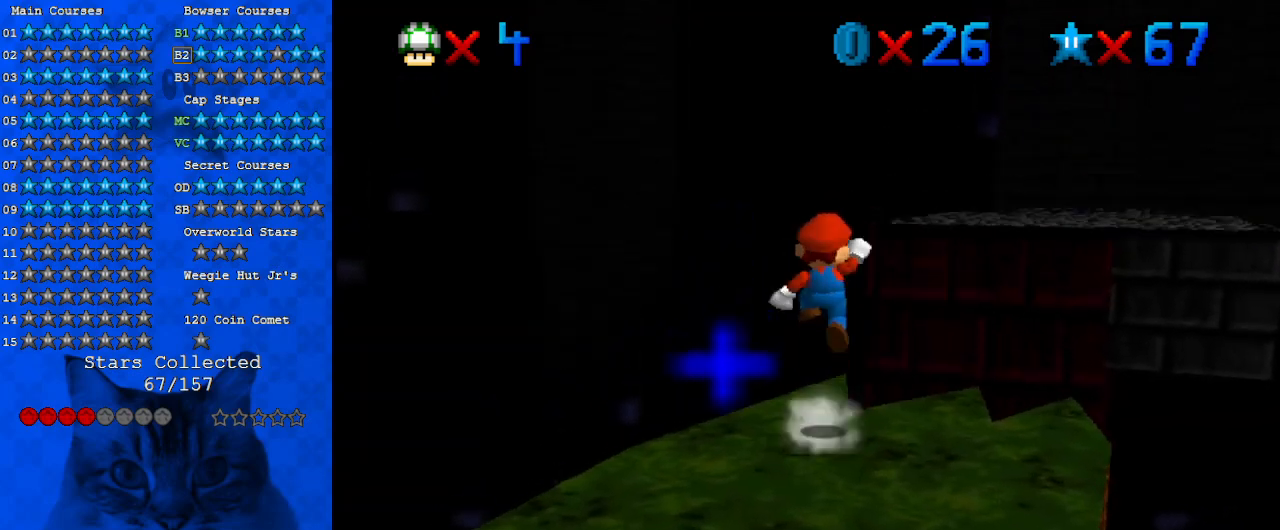
{"keys": [], "events": [[67, "up", "up"], [133, "down", "down"], [133, "shift", "up"], [367, "down", "up"]]}
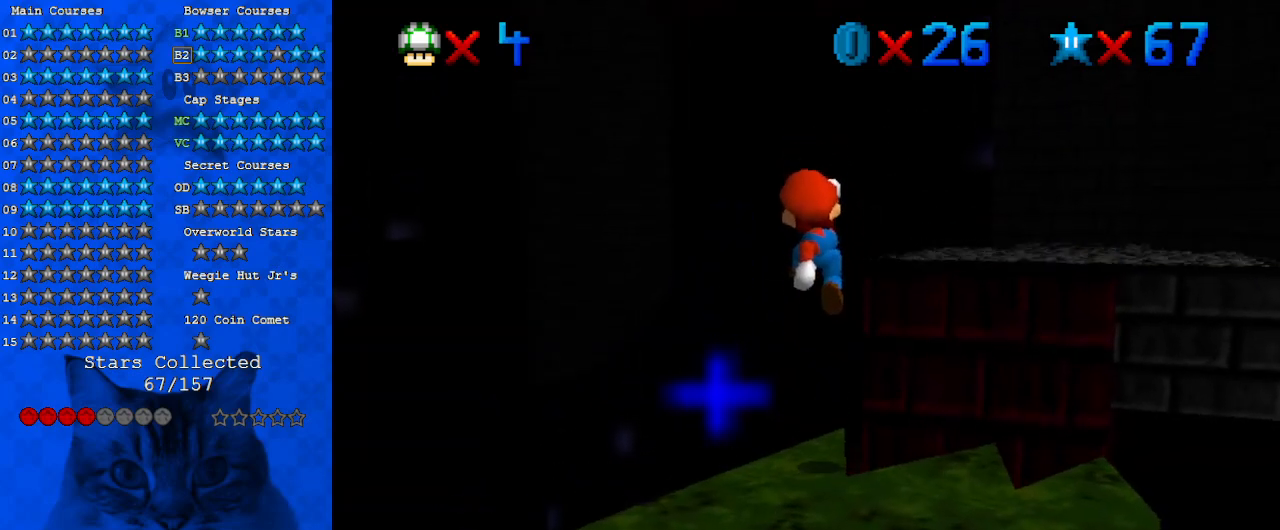
{"keys": [], "events": []}
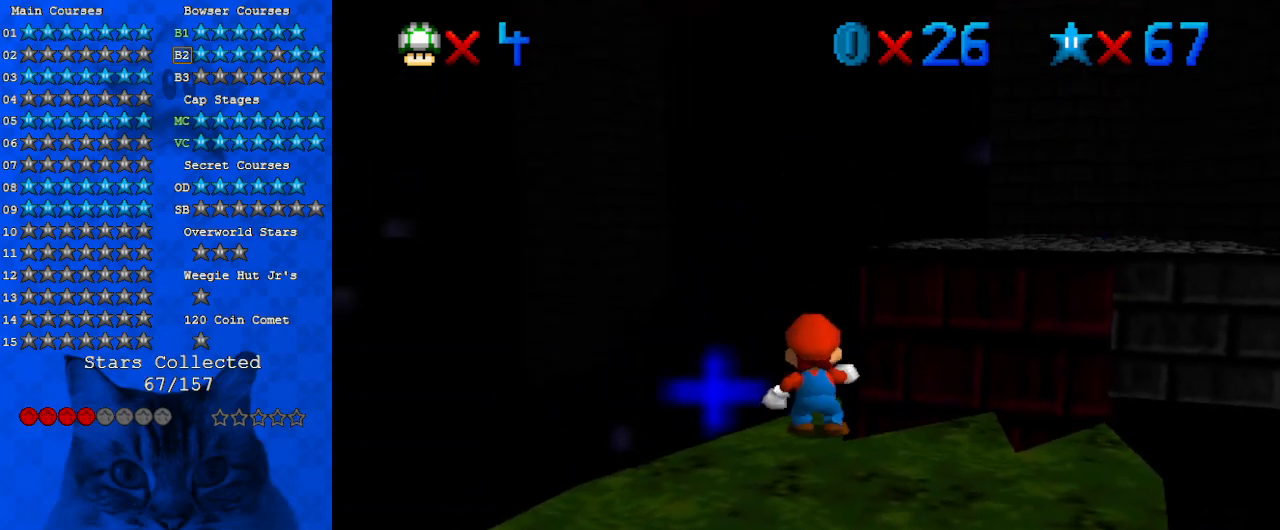
{"keys": [], "events": []}
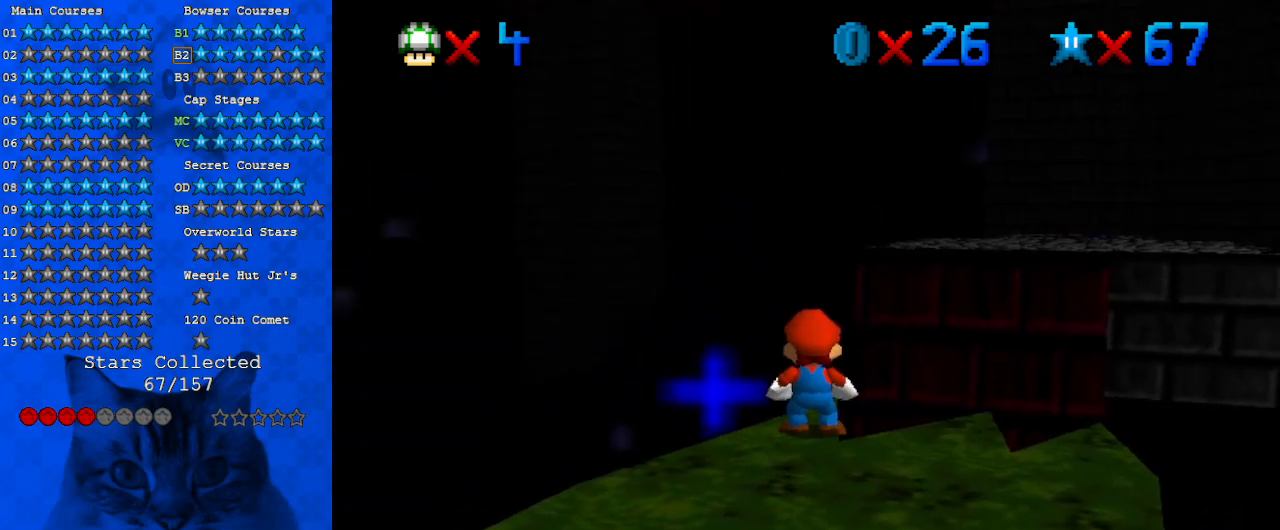
{"keys": [], "events": []}
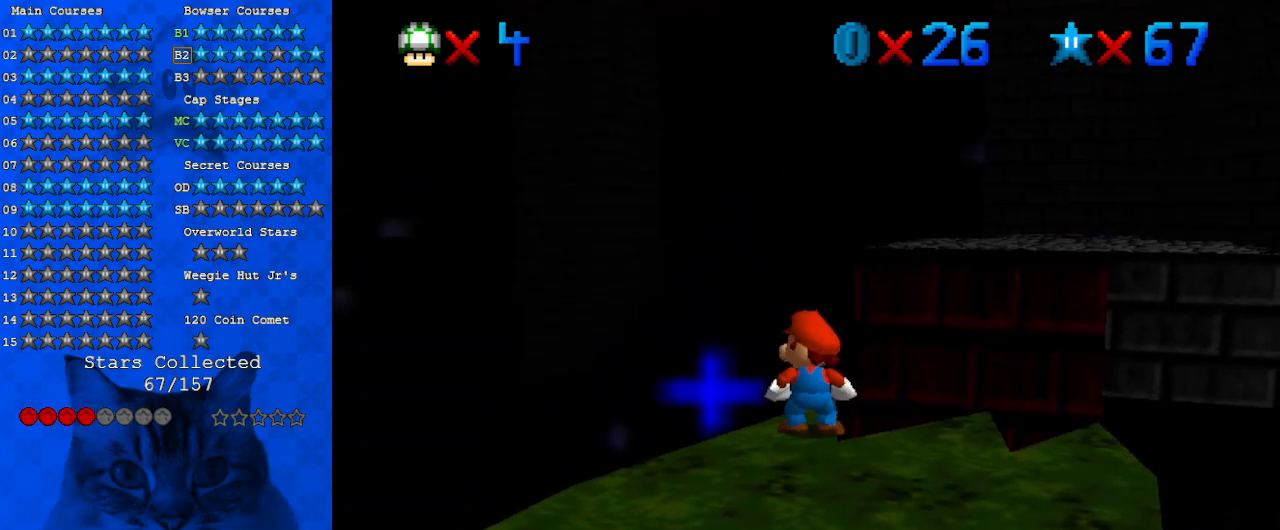
{"keys": [], "events": []}
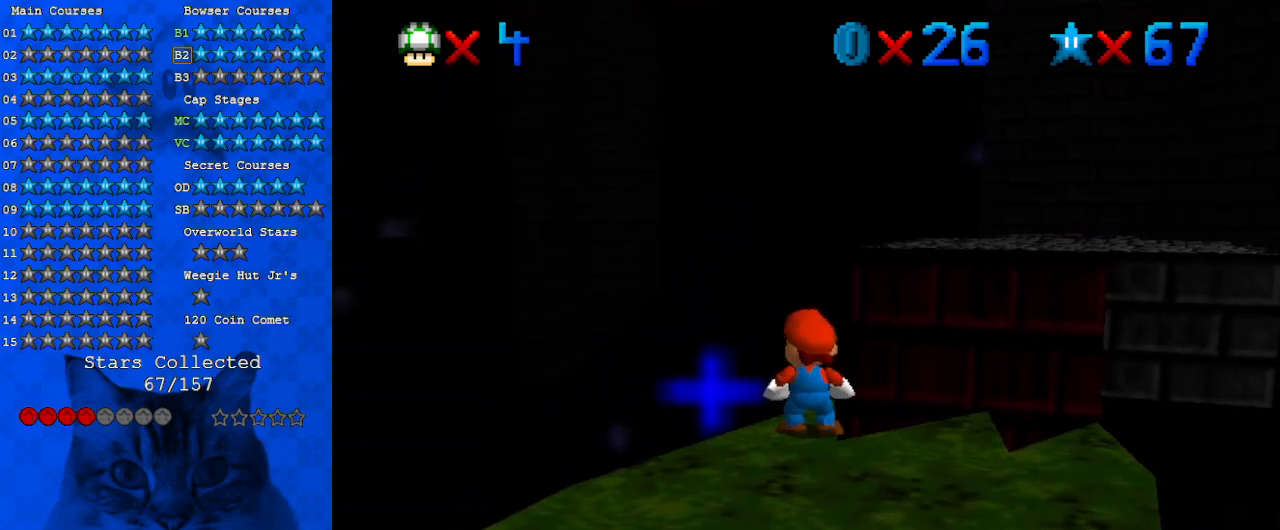
{"keys": [], "events": []}
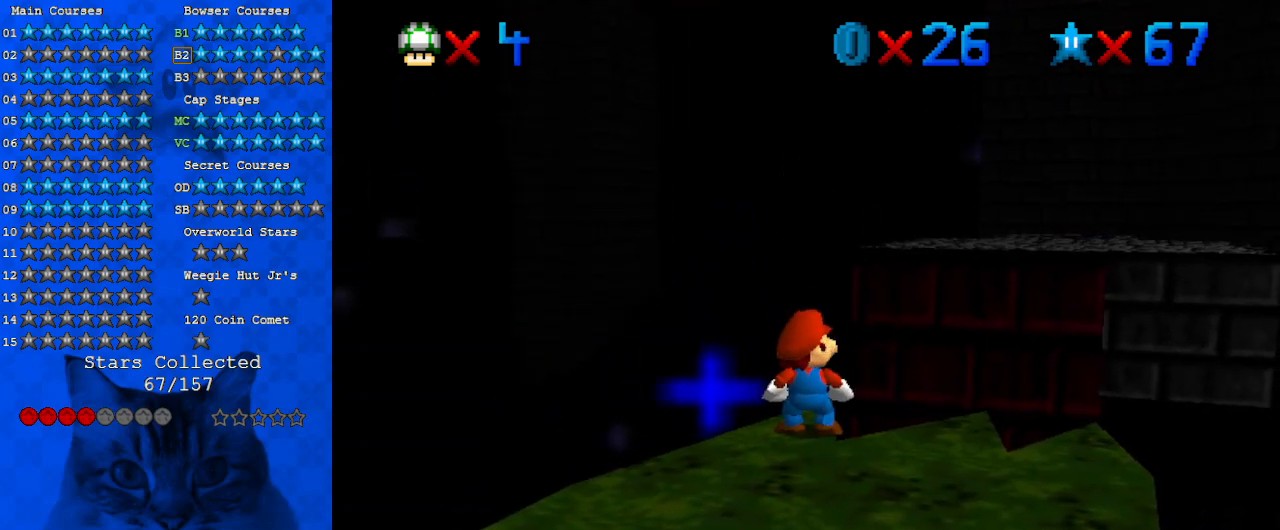
{"keys": [], "events": []}
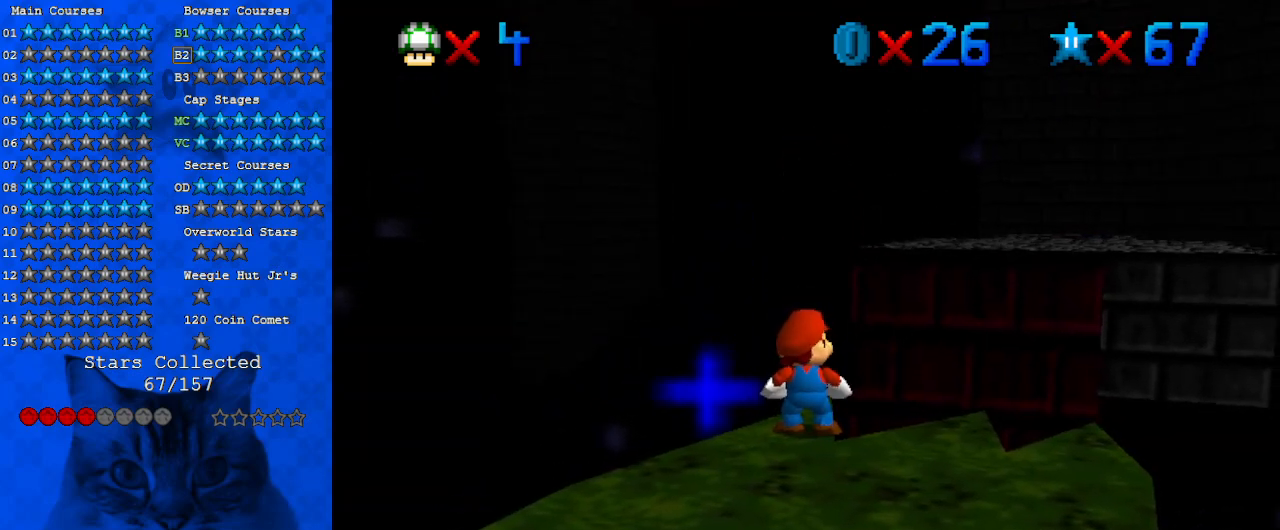
{"keys": ["a"], "events": [[400, "a", "down"]]}
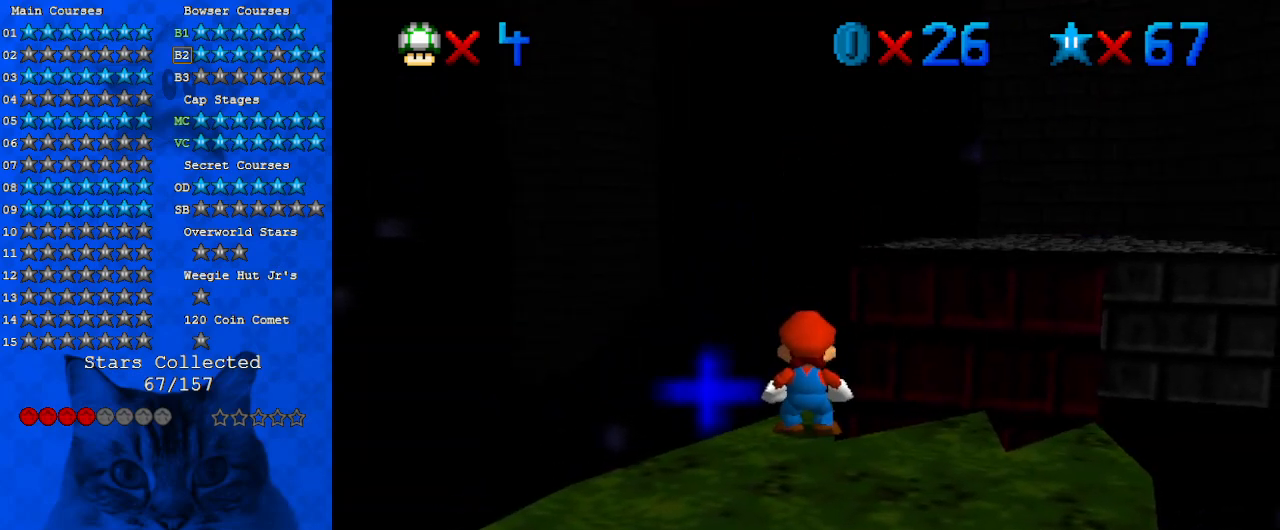
{"keys": ["x"], "events": [[33, "a", "up"], [167, "s", "down"], [300, "s", "up"], [400, "x", "down"], [433, "x", "up"], [500, "x", "down"]]}
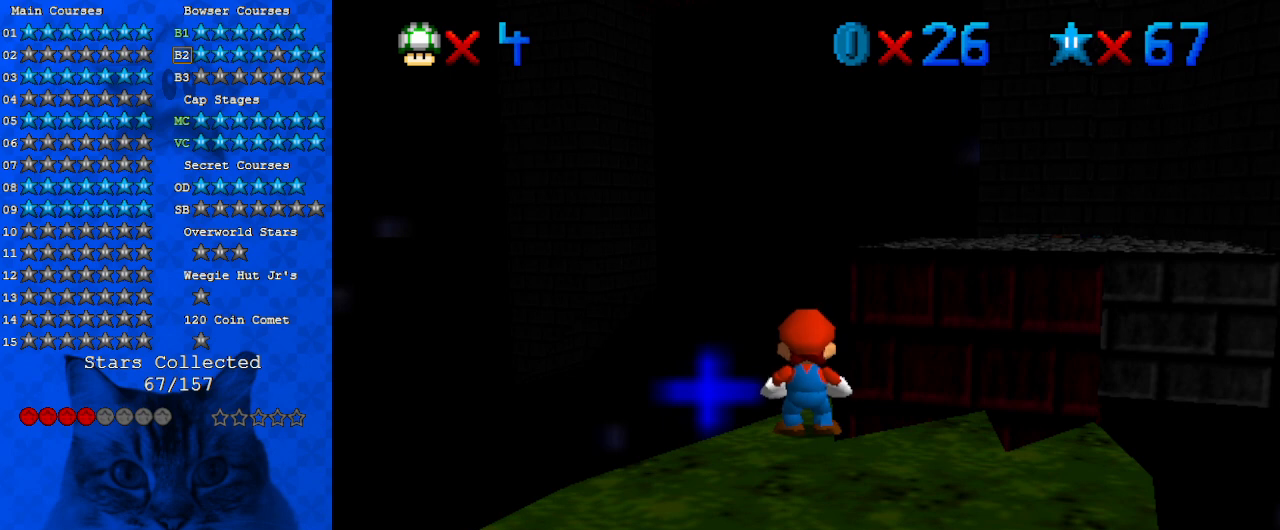
{"keys": [], "events": [[133, "x", "up"], [233, "shift", "down"], [400, "shift", "up"]]}